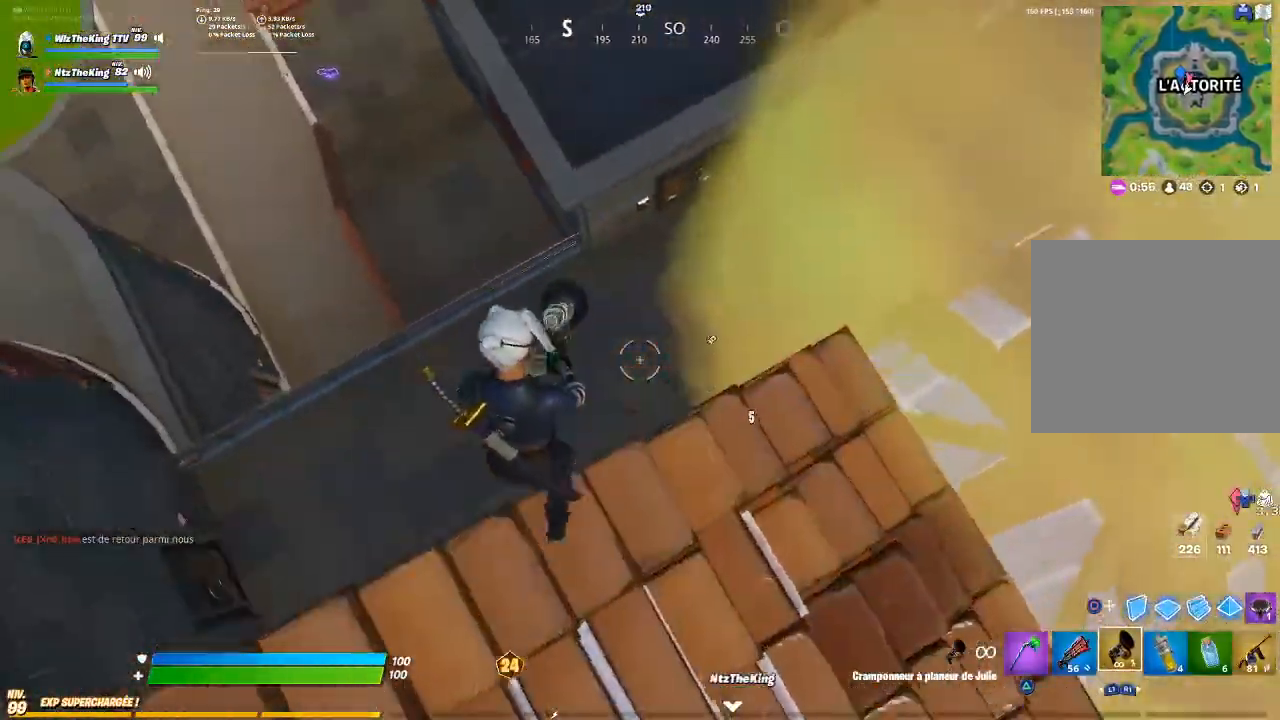
Gameplay with a controller (PlayStation layout); each line is a JSON object with the inputs held at the frame after it. "events" lists button and stick changes between this image and that frame as [ms after this image, input, new state], when the widget could be followed in between.
{"buttons": [], "left_stick": "up", "right_stick": "center", "events": [[166, "left_stick", "up"], [400, "CIRCLE", "down"], [500, "CIRCLE", "up"]]}
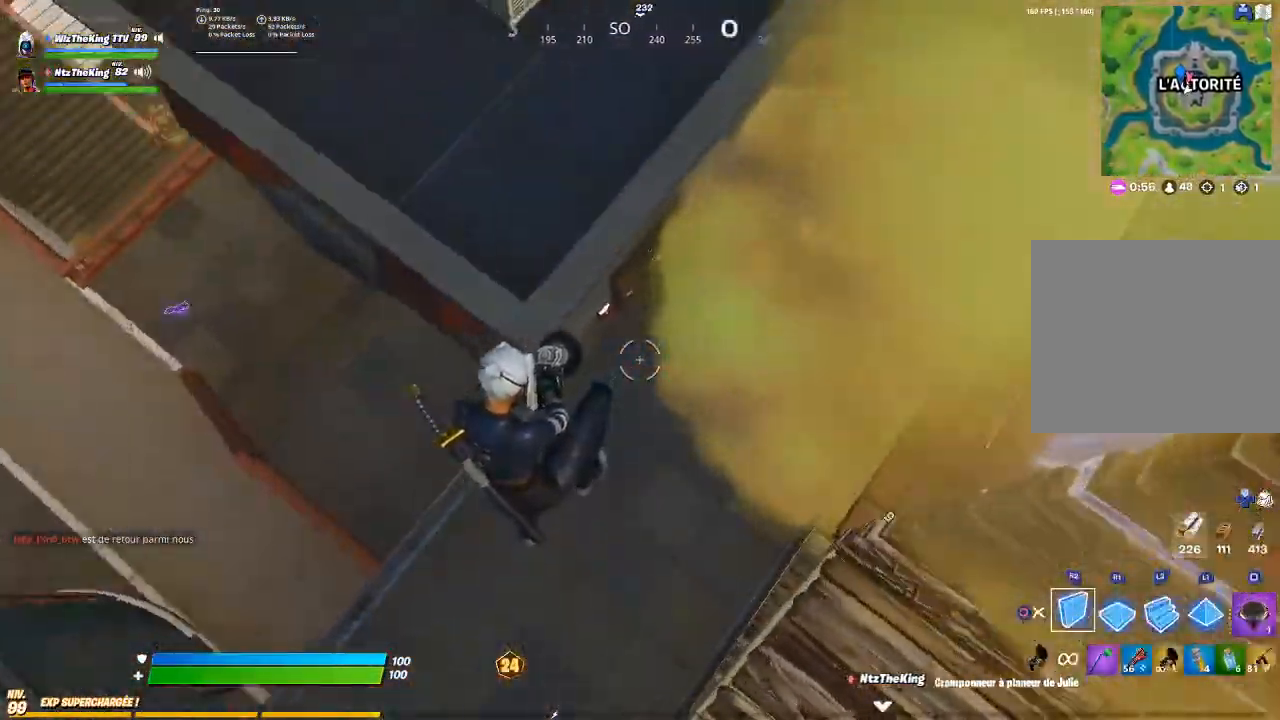
{"buttons": [], "left_stick": "up-left", "right_stick": "center", "events": [[17, "L1", "down"], [134, "right_stick", "down"], [217, "left_stick", "up-left"], [234, "CIRCLE", "down"], [250, "right_stick", "up"], [317, "CIRCLE", "up"], [317, "L1", "up"], [434, "right_stick", "center"]]}
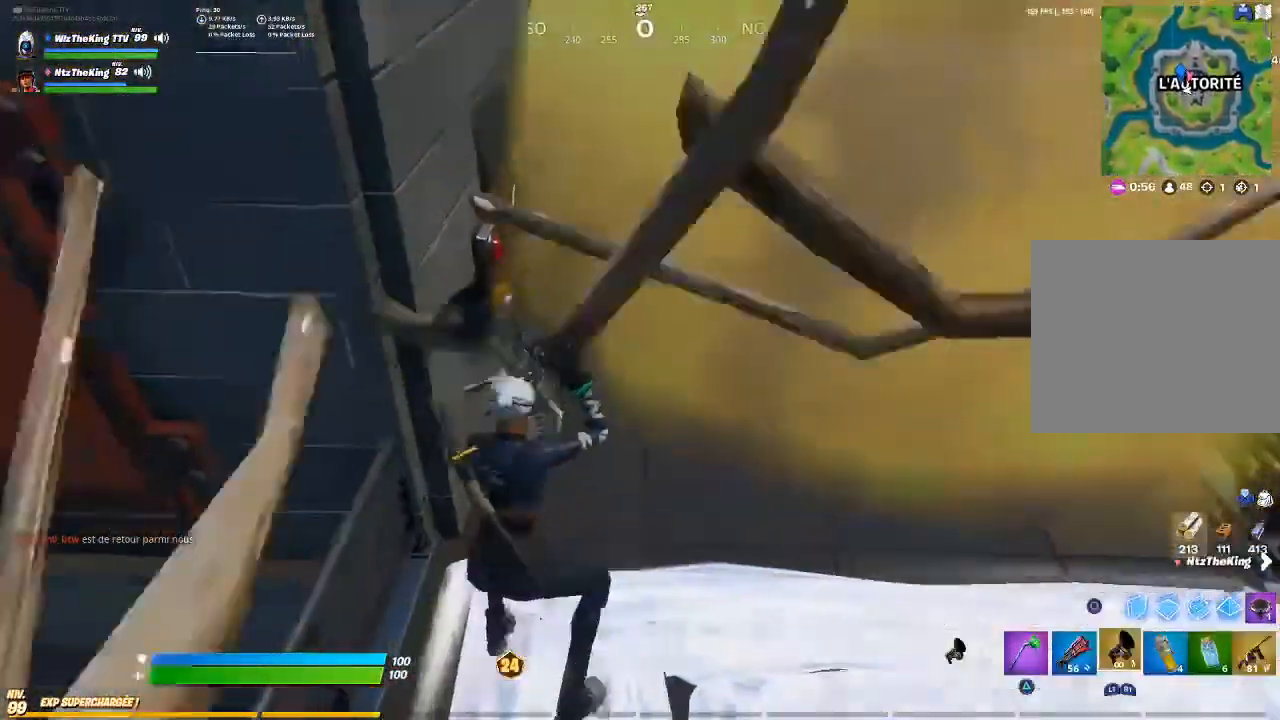
{"buttons": [], "left_stick": "right", "right_stick": "center", "events": [[16, "right_stick", "right"], [66, "CROSS", "down"], [100, "left_stick", "left"], [133, "right_stick", "up"], [166, "CROSS", "up"], [233, "right_stick", "center"], [250, "L1", "down"], [267, "left_stick", "right"], [317, "right_stick", "right"], [350, "L1", "up"], [433, "right_stick", "center"]]}
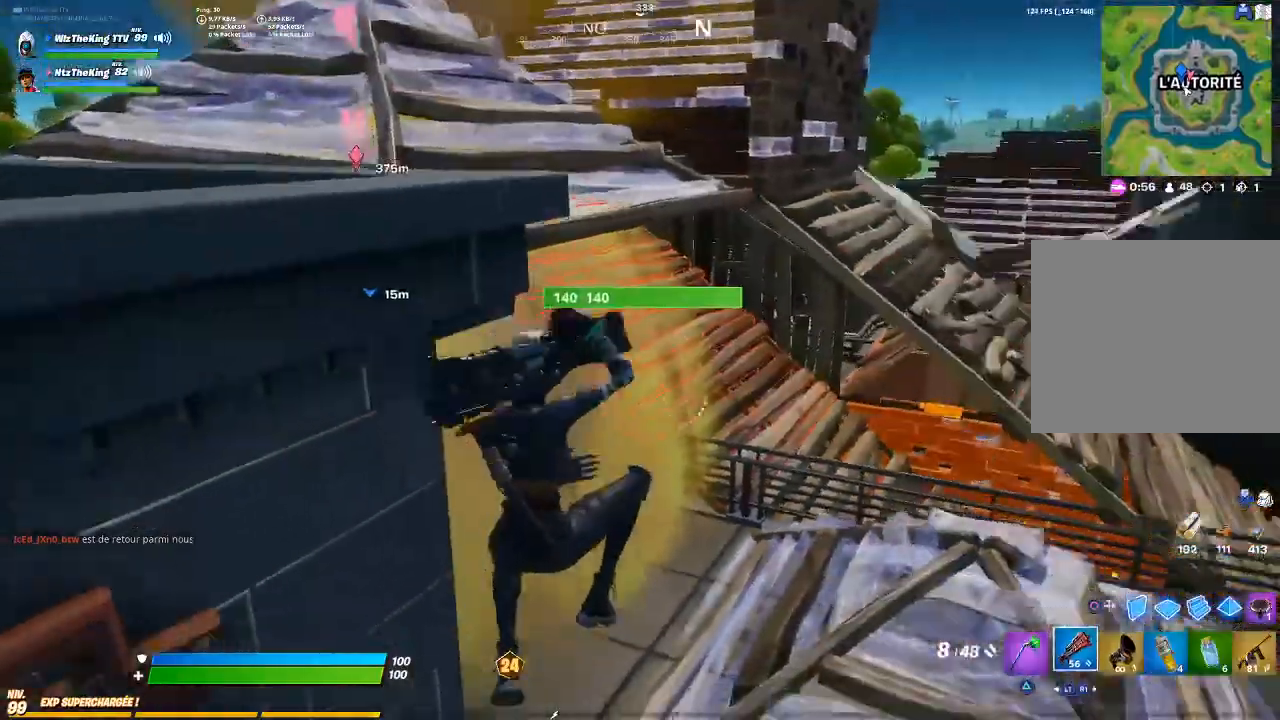
{"buttons": ["CIRCLE"], "left_stick": "up-left", "right_stick": "up", "events": [[117, "left_stick", "up-right"], [134, "right_stick", "down"], [184, "CIRCLE", "down"], [250, "CIRCLE", "up"], [284, "R1", "down"], [384, "right_stick", "up"], [434, "R1", "up"], [484, "CIRCLE", "down"], [484, "left_stick", "up-left"]]}
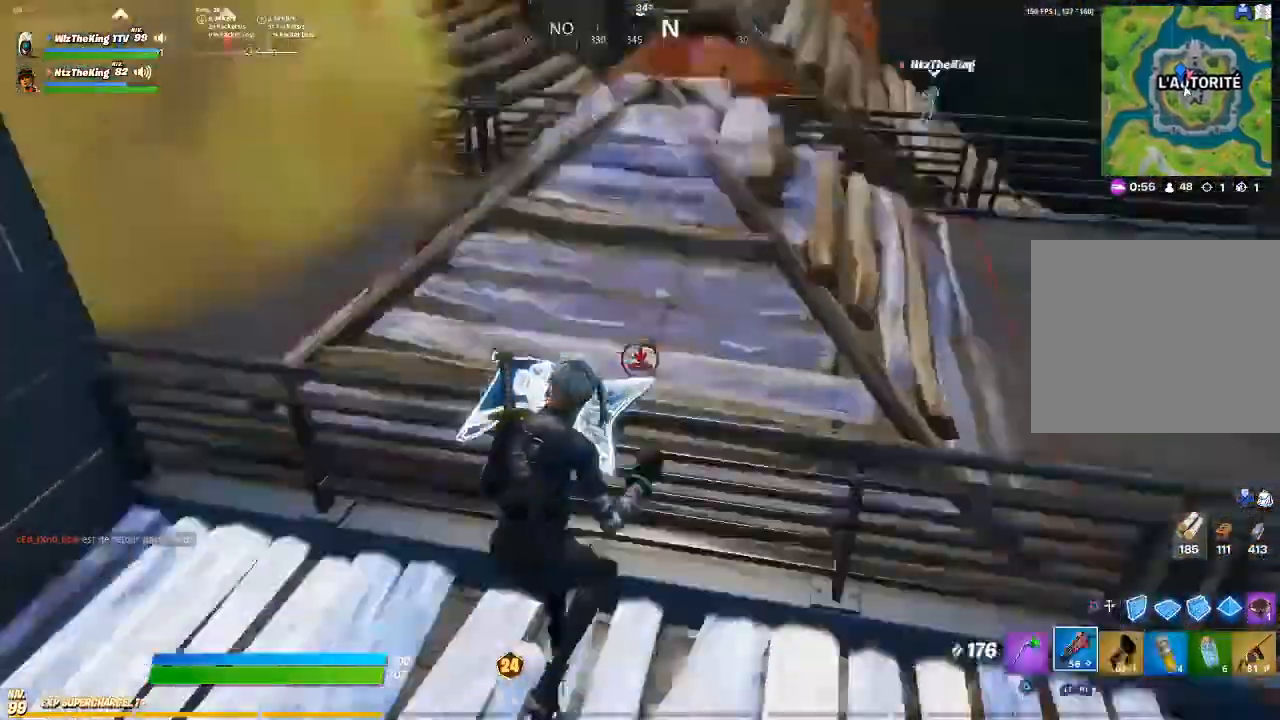
{"buttons": [], "left_stick": "up-right", "right_stick": "center", "events": [[66, "CIRCLE", "up"], [66, "right_stick", "center"], [150, "CROSS", "down"], [150, "left_stick", "up-right"], [233, "CROSS", "up"]]}
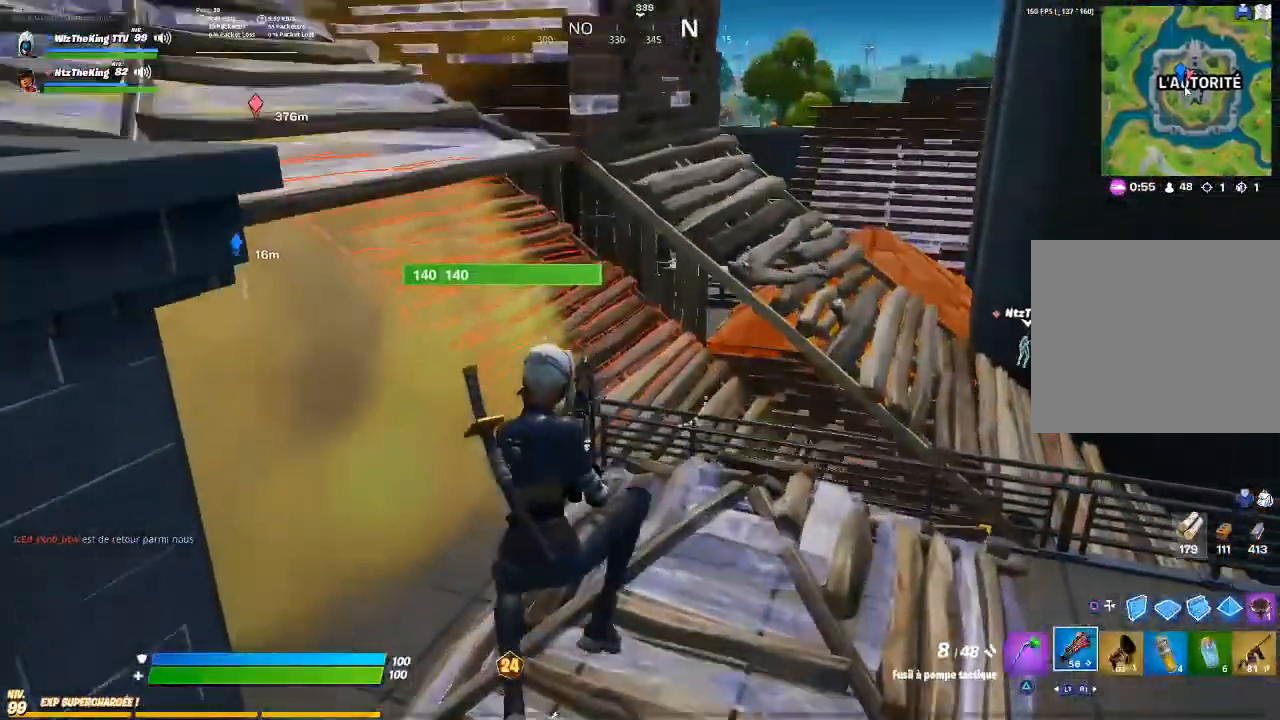
{"buttons": [], "left_stick": "up-right", "right_stick": "center", "events": [[184, "right_stick", "up"], [317, "right_stick", "center"]]}
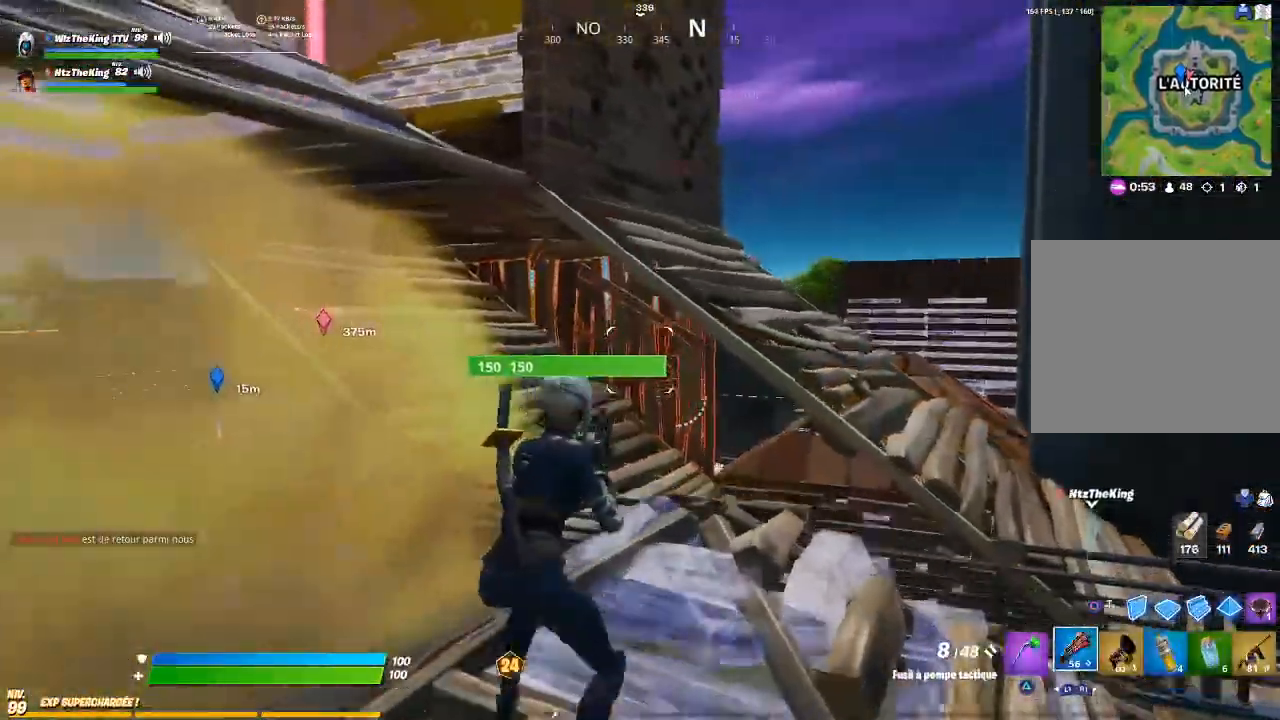
{"buttons": [], "left_stick": "up", "right_stick": "right", "events": [[150, "CROSS", "down"], [233, "CROSS", "up"], [283, "left_stick", "up"], [467, "right_stick", "right"]]}
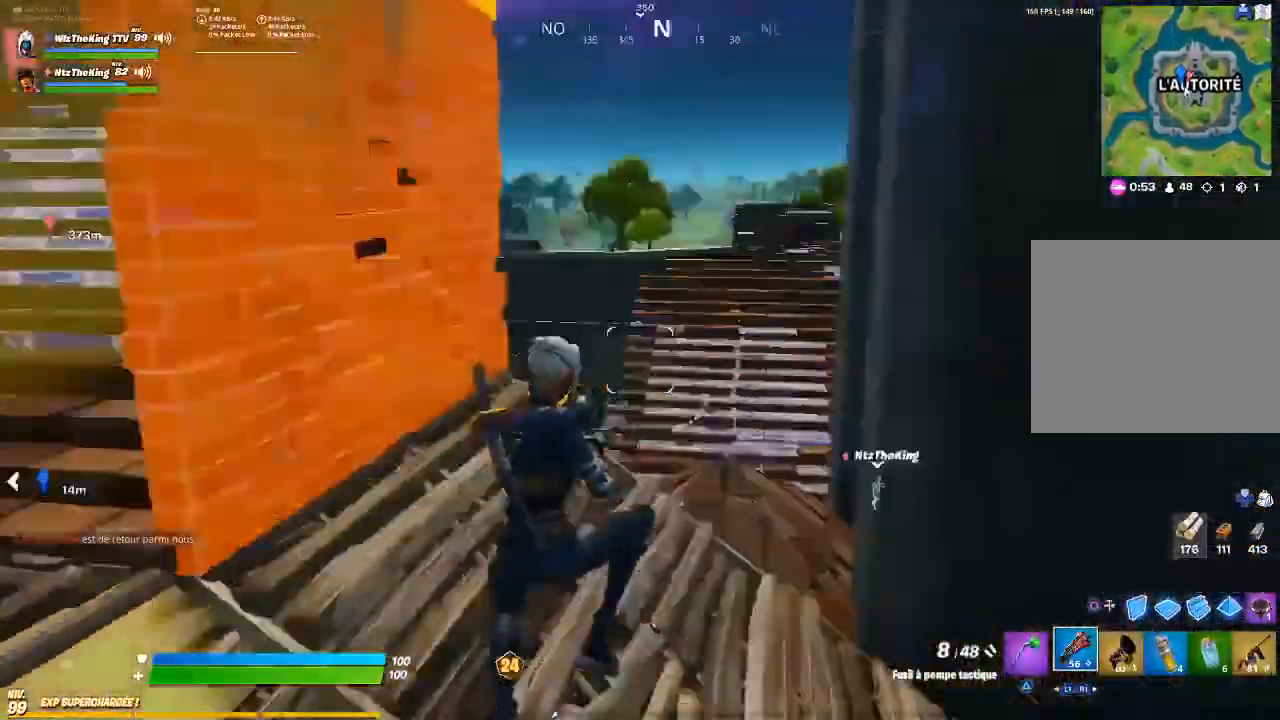
{"buttons": [], "left_stick": "left", "right_stick": "center", "events": [[51, "left_stick", "up-left"], [151, "left_stick", "left"], [151, "right_stick", "center"], [301, "right_stick", "up-right"], [451, "right_stick", "center"]]}
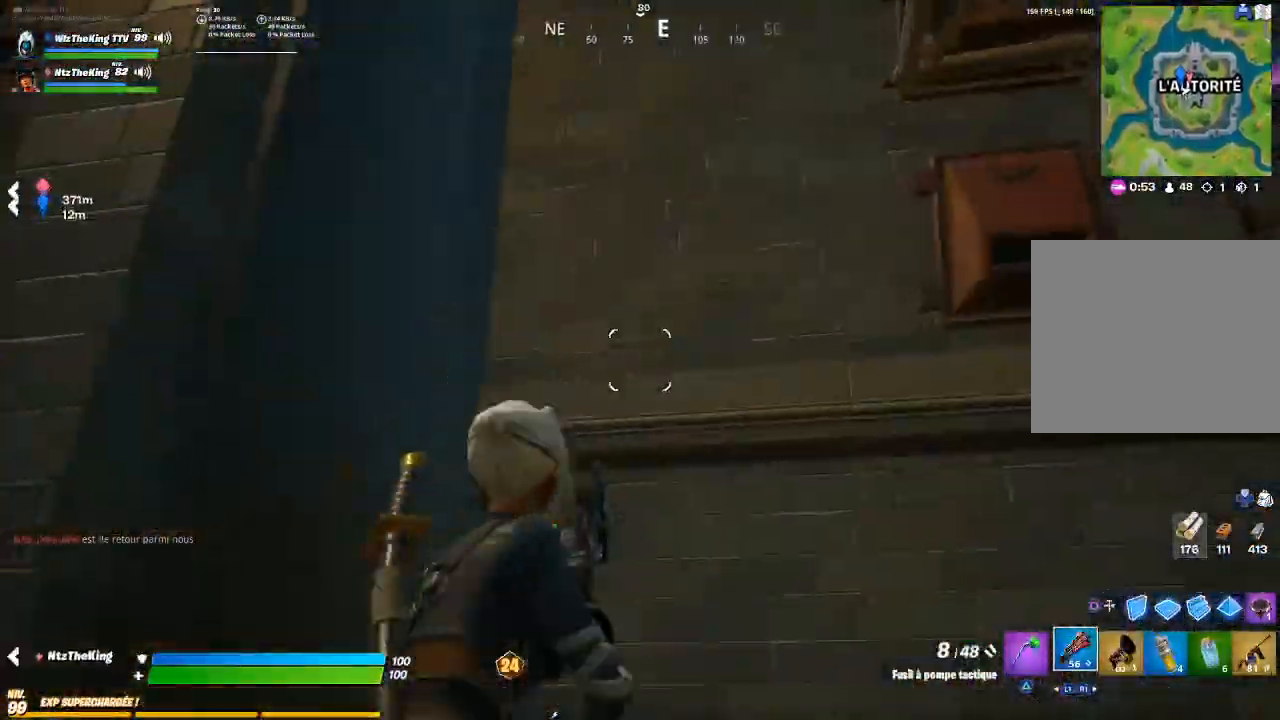
{"buttons": [], "left_stick": "up", "right_stick": "center", "events": [[50, "CROSS", "down"], [50, "right_stick", "down-left"], [167, "left_stick", "up-left"], [267, "CROSS", "up"], [267, "right_stick", "center"], [400, "left_stick", "up"]]}
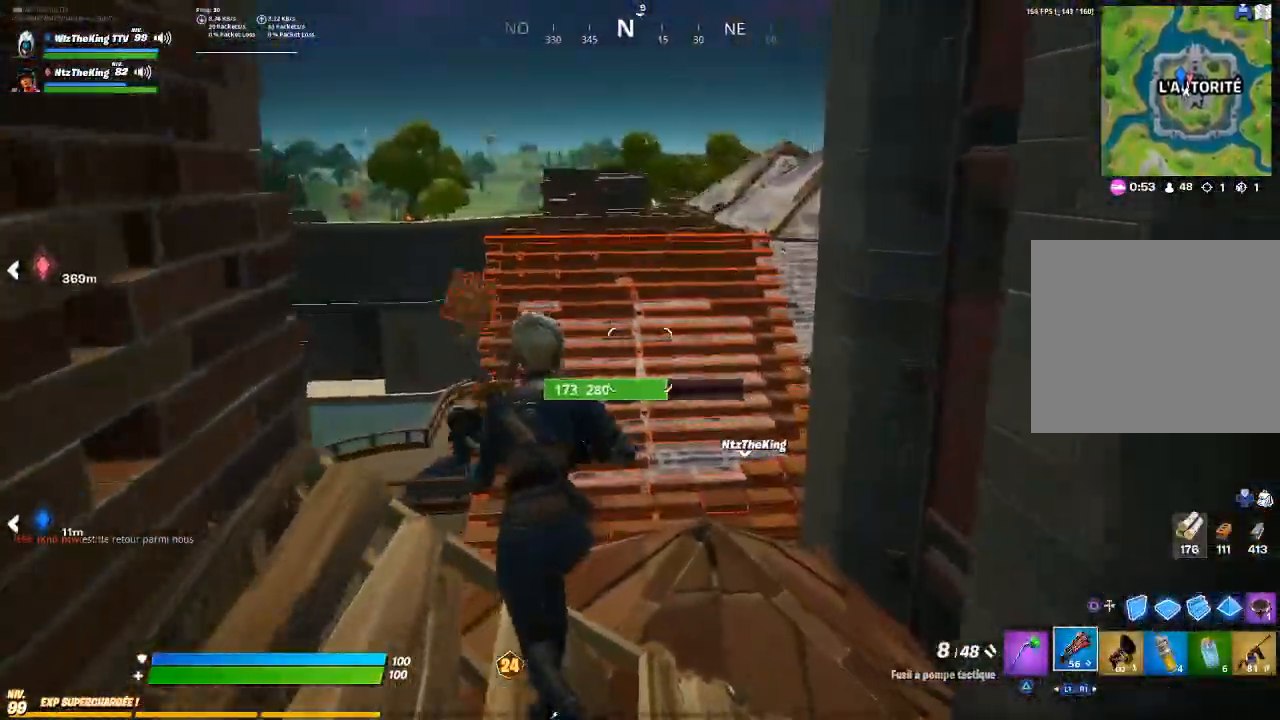
{"buttons": [], "left_stick": "up", "right_stick": "center", "events": [[134, "CROSS", "down"], [251, "CROSS", "up"], [251, "R1", "down"], [351, "R1", "up"]]}
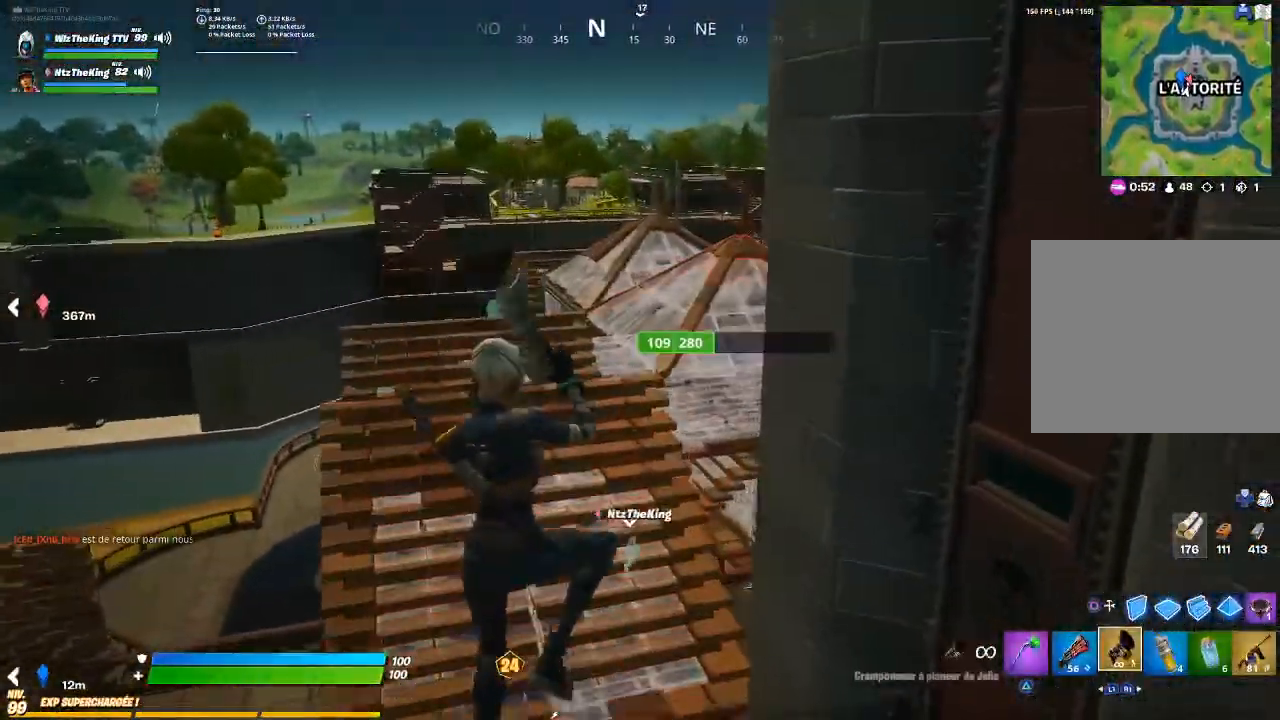
{"buttons": [], "left_stick": "up-right", "right_stick": "center", "events": [[117, "left_stick", "up-right"], [350, "R1", "down"], [417, "R1", "up"]]}
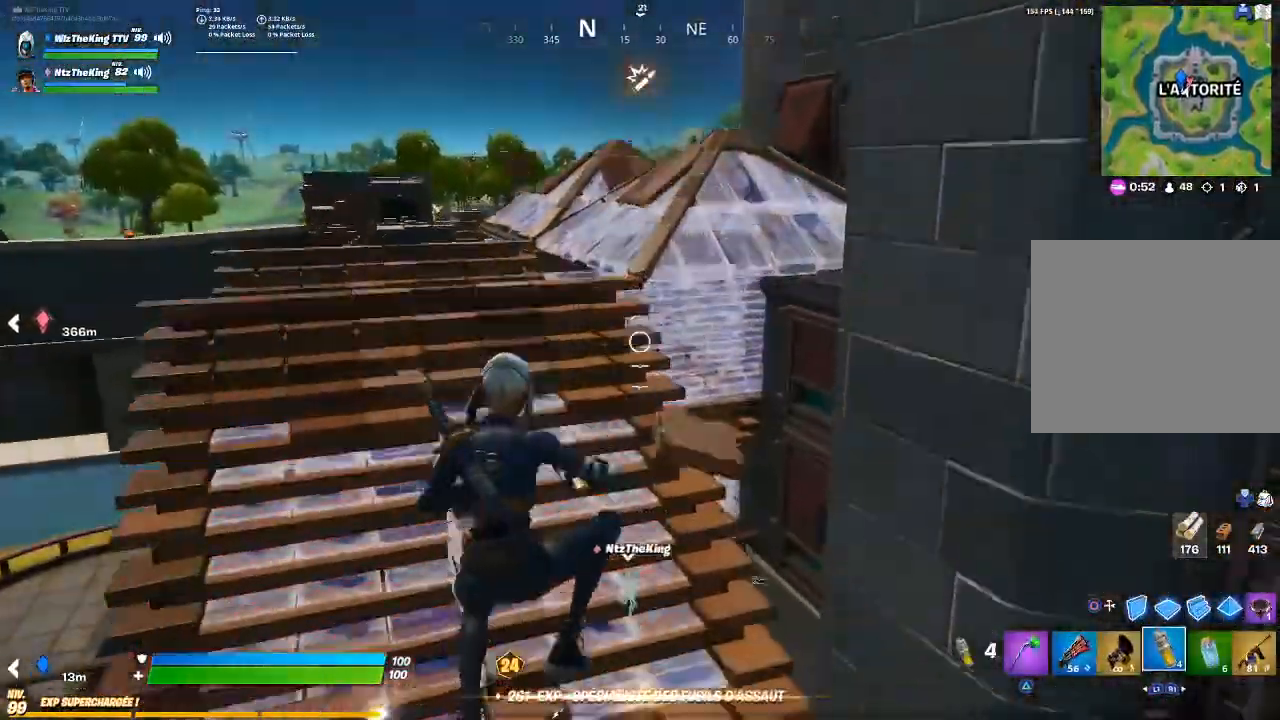
{"buttons": [], "left_stick": "up-right", "right_stick": "center", "events": [[351, "R2", "down"], [484, "R2", "up"]]}
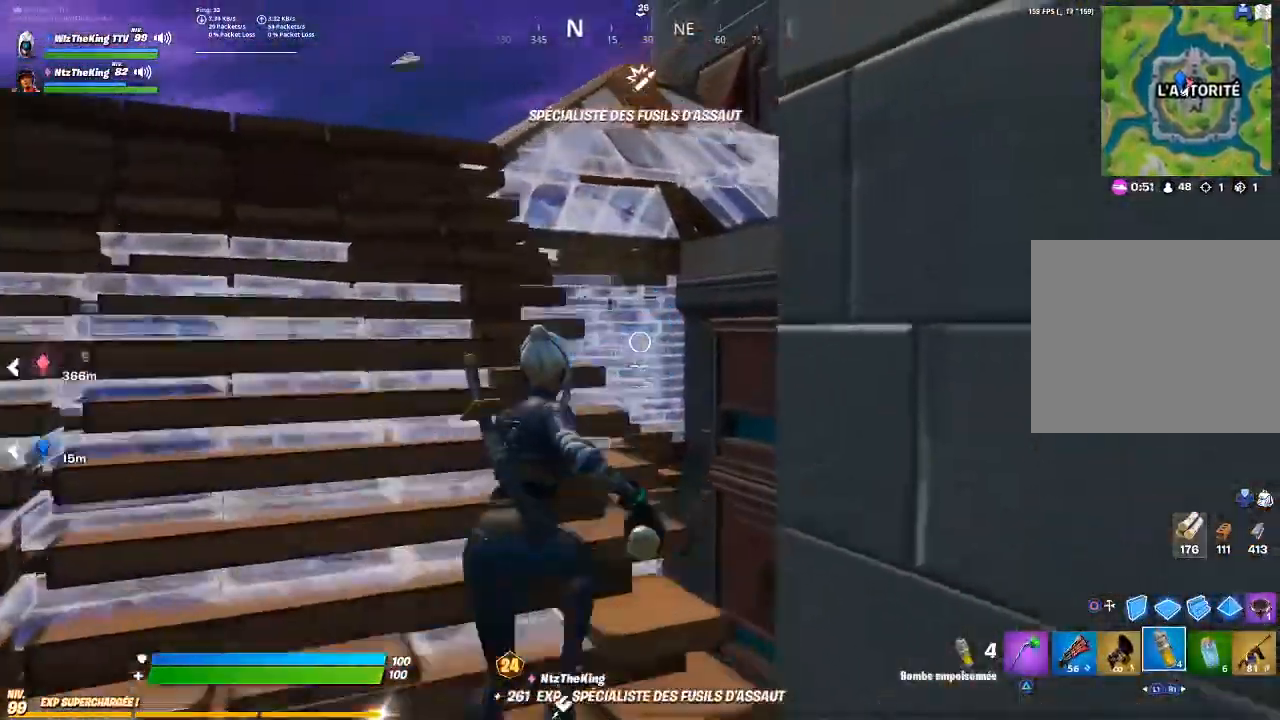
{"buttons": [], "left_stick": "up-left", "right_stick": "center", "events": [[150, "left_stick", "up-left"], [317, "right_stick", "down-left"], [417, "right_stick", "center"]]}
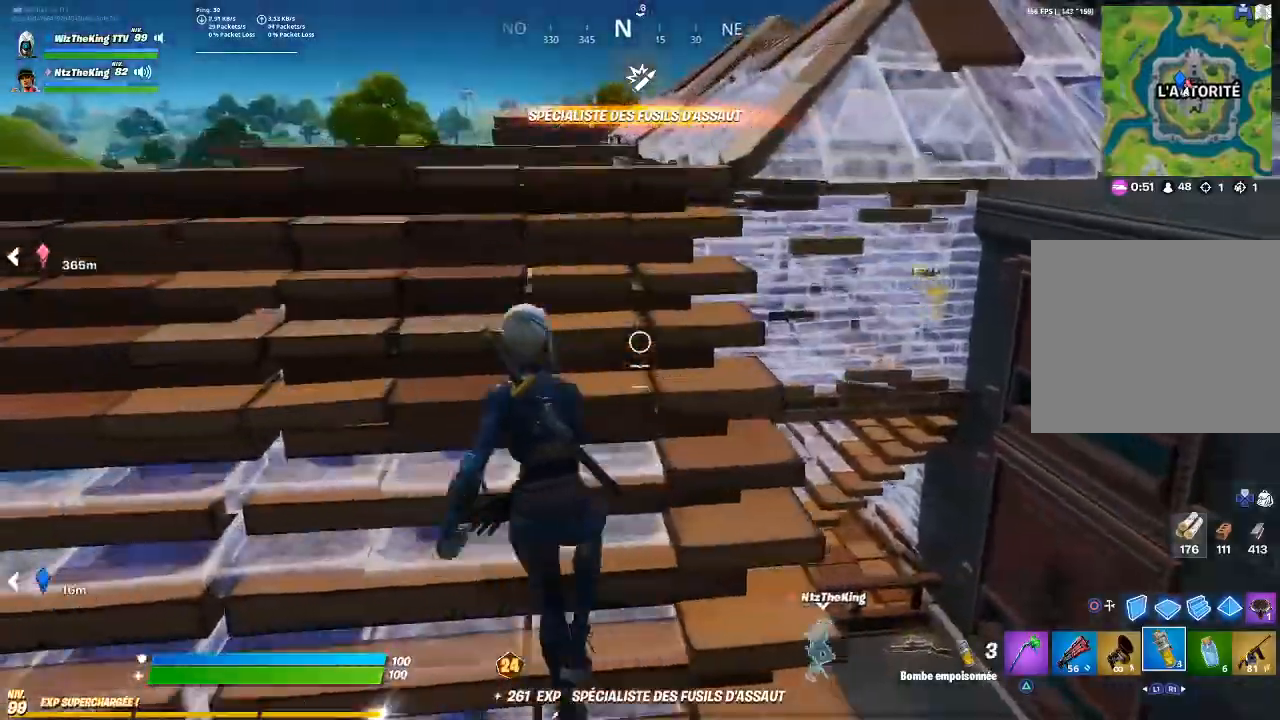
{"buttons": ["R2"], "left_stick": "down-right", "right_stick": "center", "events": [[67, "CROSS", "down"], [101, "left_stick", "left"], [117, "CROSS", "up"], [251, "R2", "down"], [301, "left_stick", "up-right"], [351, "R2", "up"], [384, "left_stick", "down-right"], [451, "R2", "down"]]}
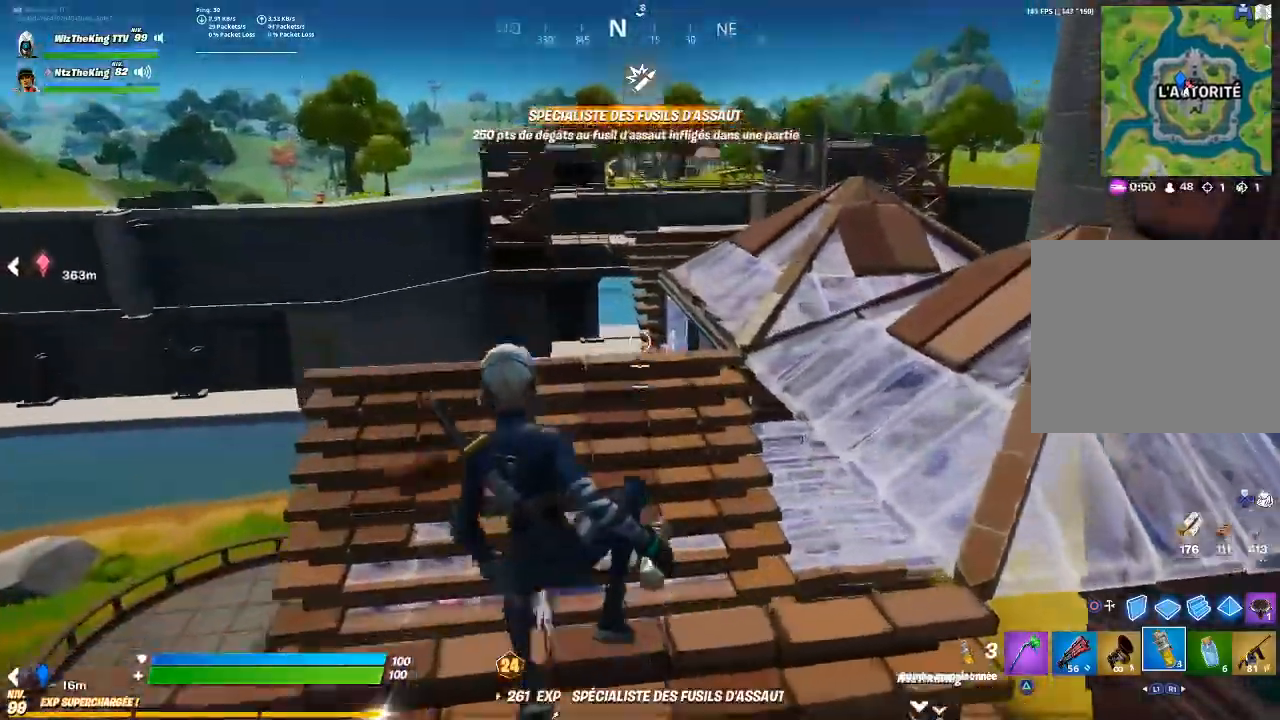
{"buttons": [], "left_stick": "center", "right_stick": "center", "events": [[67, "R2", "up"], [267, "left_stick", "down-left"], [367, "left_stick", "left"], [500, "left_stick", "center"]]}
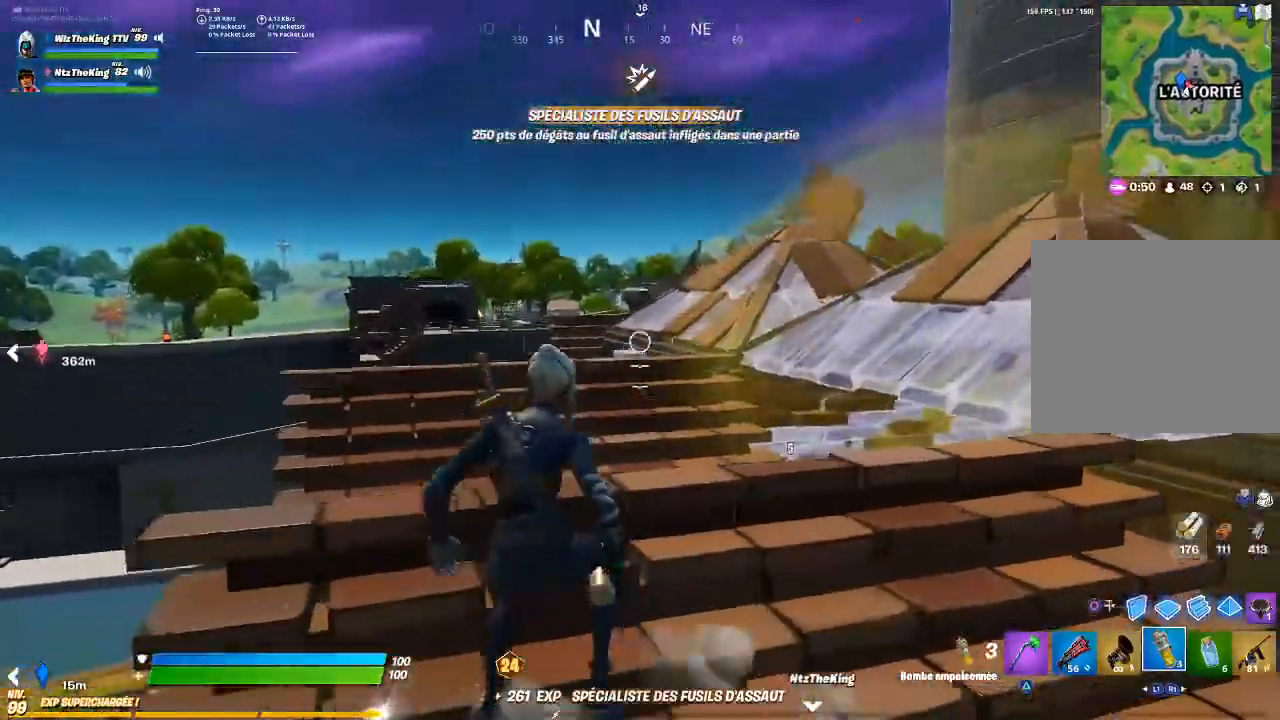
{"buttons": [], "left_stick": "down-right", "right_stick": "center"}
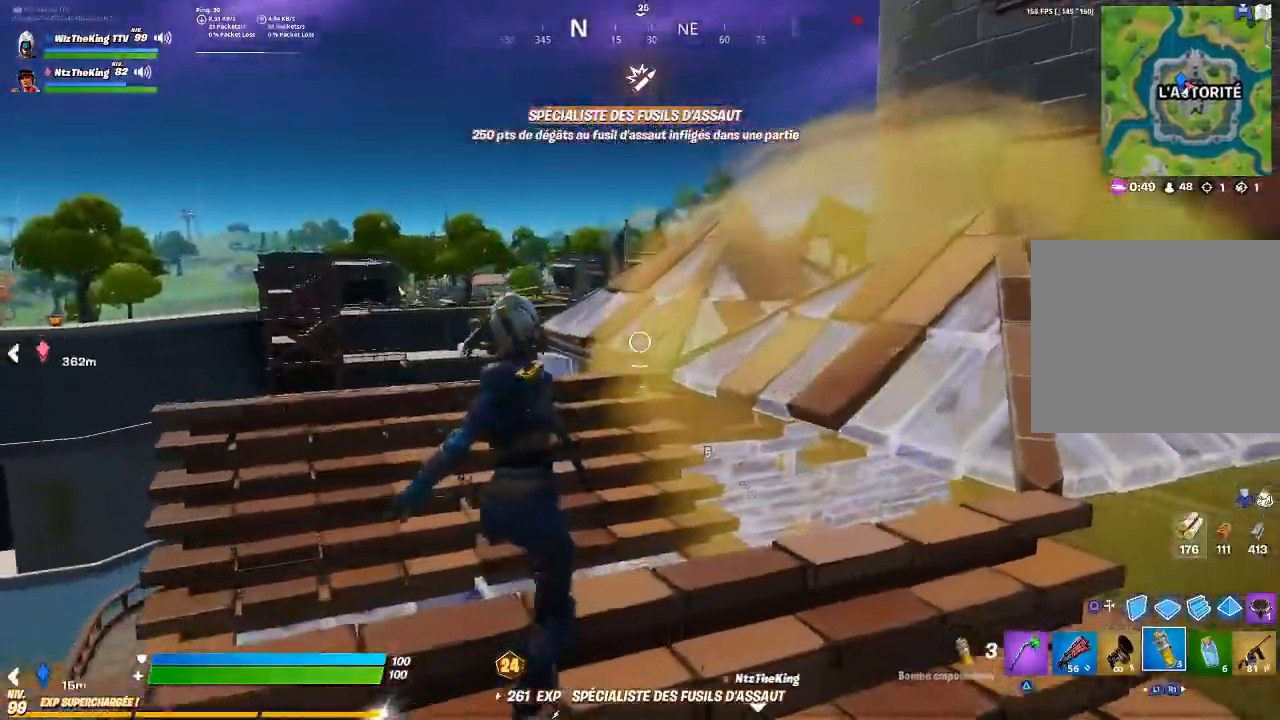
{"buttons": [], "left_stick": "up-left", "right_stick": "center", "events": [[67, "left_stick", "down-left"], [117, "left_stick", "left"], [417, "left_stick", "up-left"]]}
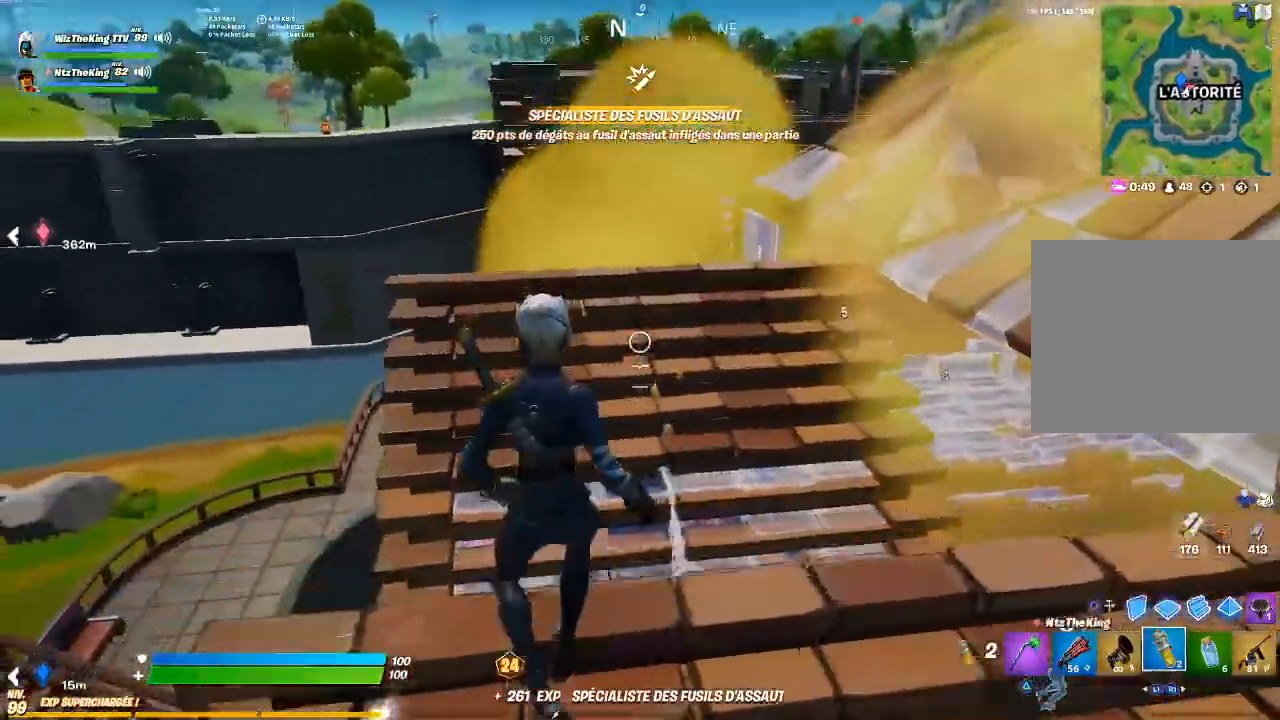
{"buttons": [], "left_stick": "up", "right_stick": "center", "events": [[101, "left_stick", "up"], [134, "L1", "down"], [234, "L1", "up"], [317, "L1", "down"], [384, "L1", "up"]]}
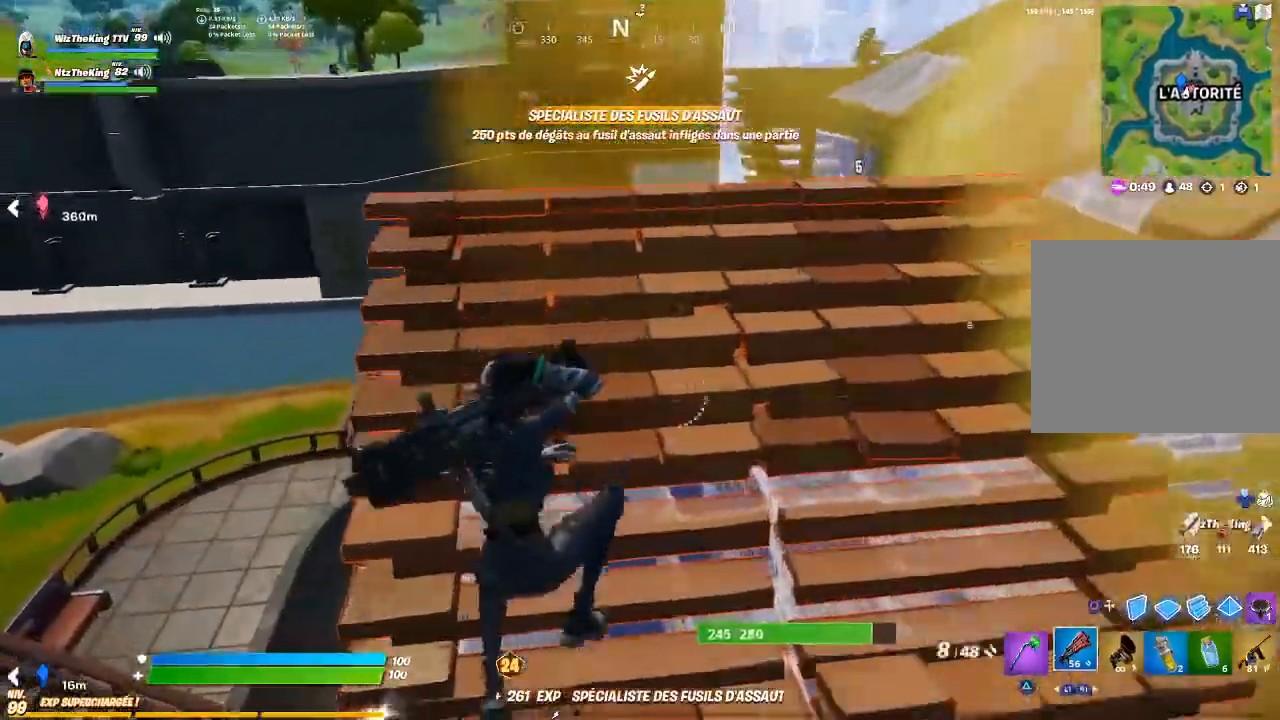
{"buttons": ["CIRCLE"], "left_stick": "up", "right_stick": "down", "events": [[183, "right_stick", "up"], [200, "left_stick", "up-left"], [267, "CROSS", "down"], [317, "right_stick", "center"], [367, "CROSS", "up"], [417, "left_stick", "up"], [467, "CIRCLE", "down"], [484, "right_stick", "down"]]}
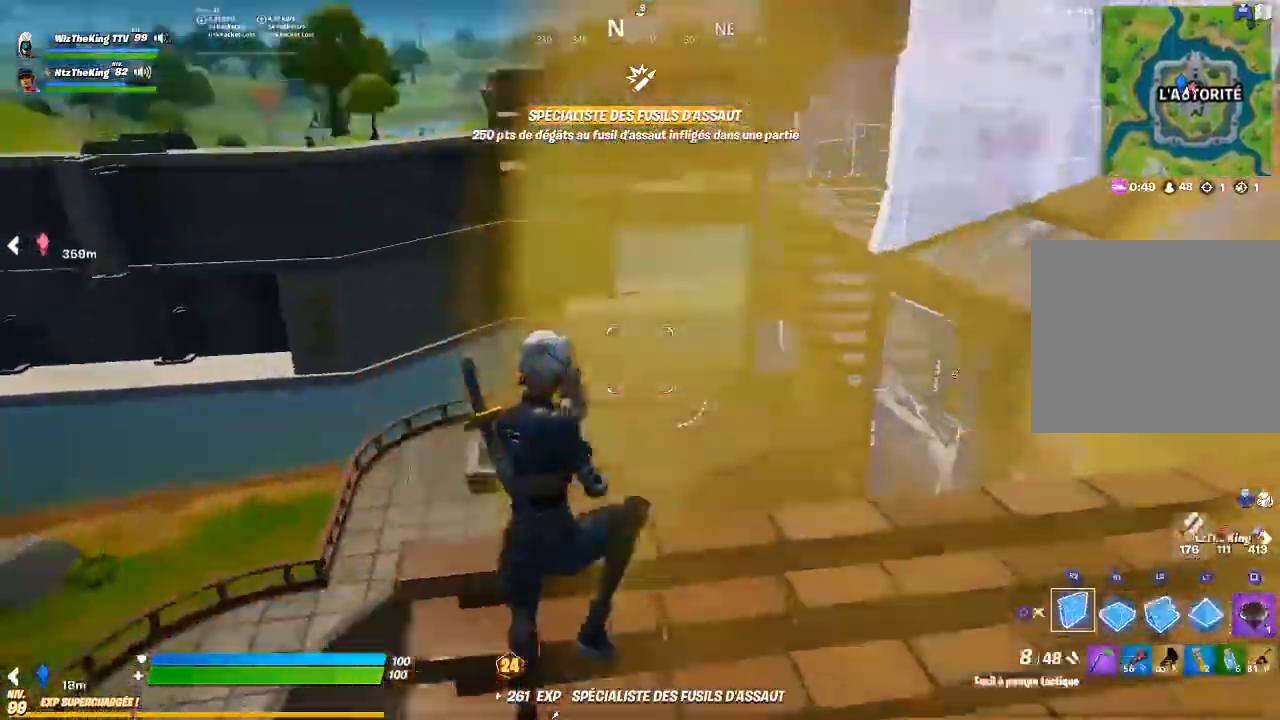
{"buttons": ["L2"], "left_stick": "up", "right_stick": "center", "events": [[34, "CIRCLE", "up"], [34, "R1", "down"], [84, "right_stick", "center"], [167, "L2", "down"], [167, "R1", "up"], [201, "right_stick", "up"], [334, "right_stick", "center"]]}
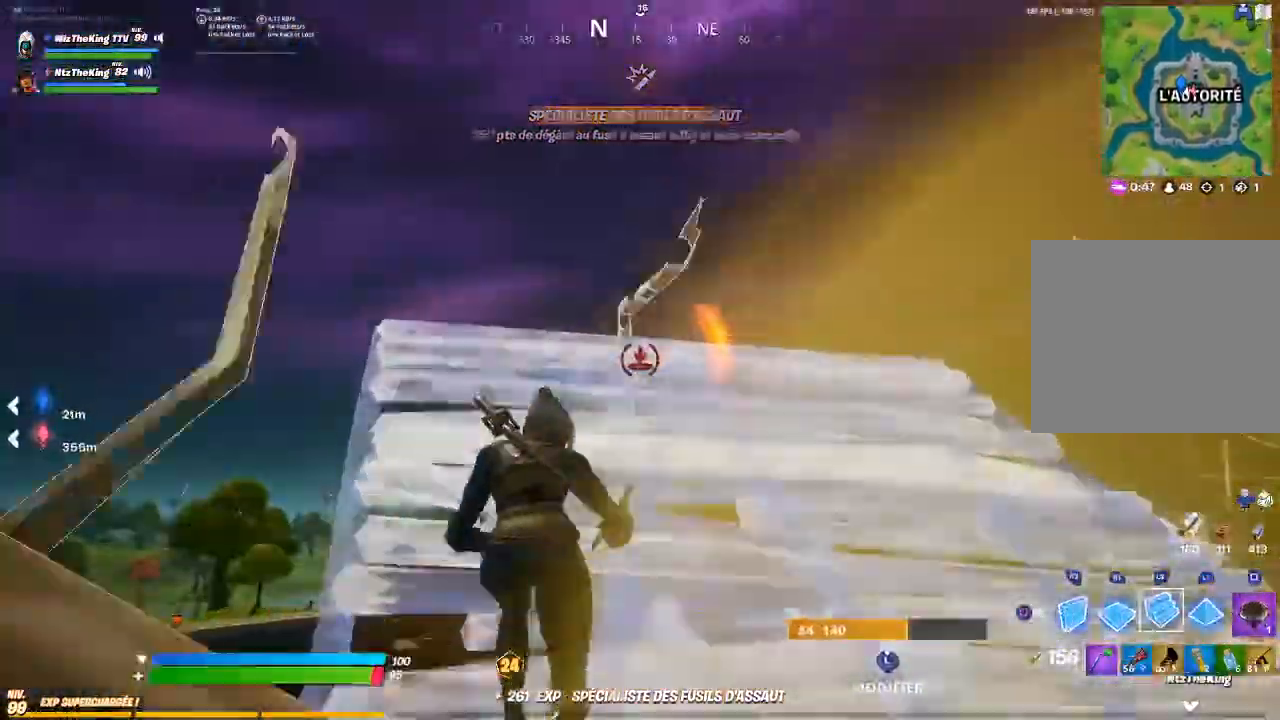
{"buttons": ["CROSS"], "left_stick": "up-left", "right_stick": "center", "events": [[33, "left_stick", "up-left"], [217, "CIRCLE", "down"], [217, "L2", "up"], [267, "right_stick", "down-right"], [300, "CIRCLE", "up"], [417, "right_stick", "center"], [500, "CROSS", "down"]]}
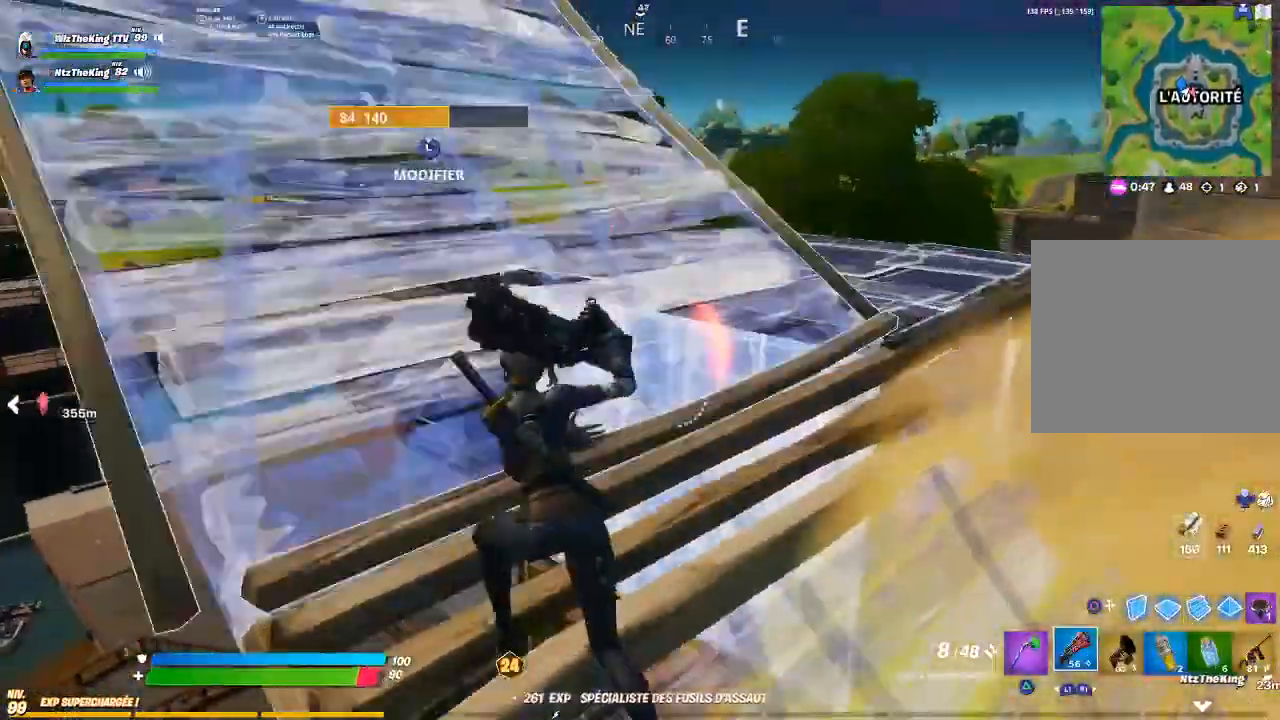
{"buttons": ["CIRCLE"], "left_stick": "up-left", "right_stick": "center", "events": [[151, "CROSS", "up"], [184, "CIRCLE", "down"], [234, "CIRCLE", "up"], [468, "CIRCLE", "down"]]}
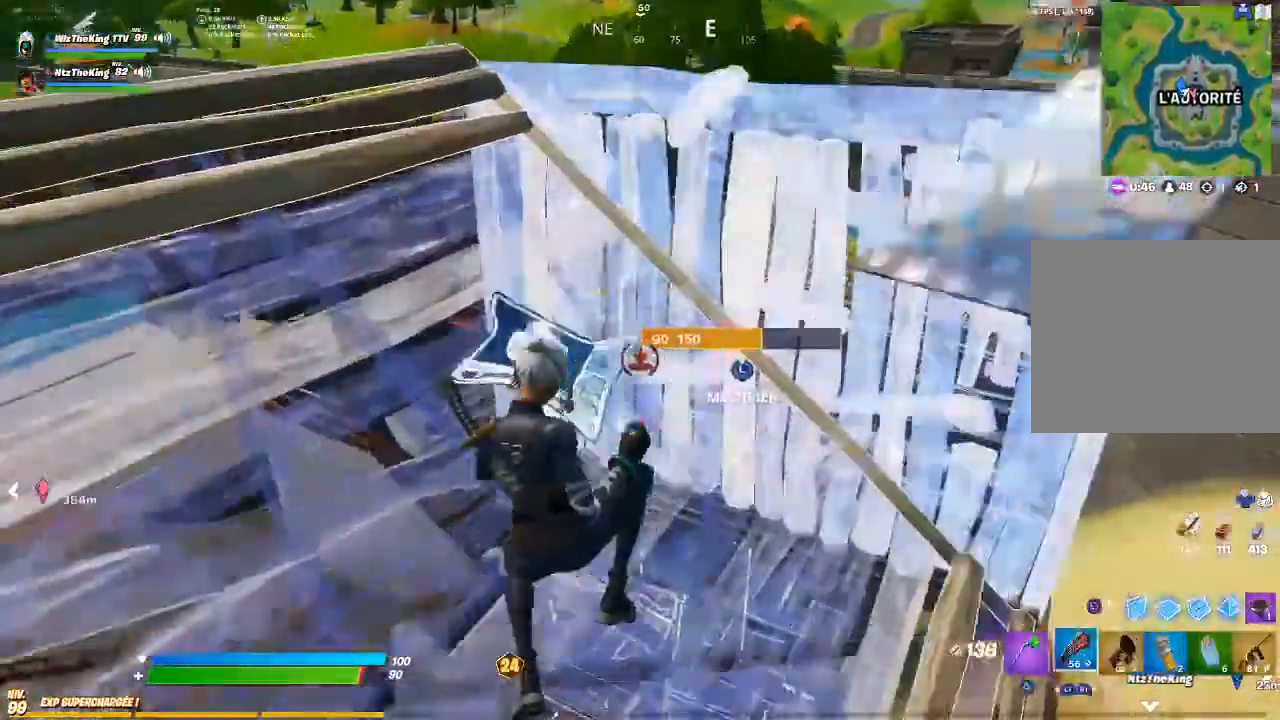
{"buttons": [], "left_stick": "up-left", "right_stick": "center", "events": [[33, "CIRCLE", "up"], [133, "R1", "down"], [234, "R1", "up"], [317, "R1", "down"], [384, "R1", "up"]]}
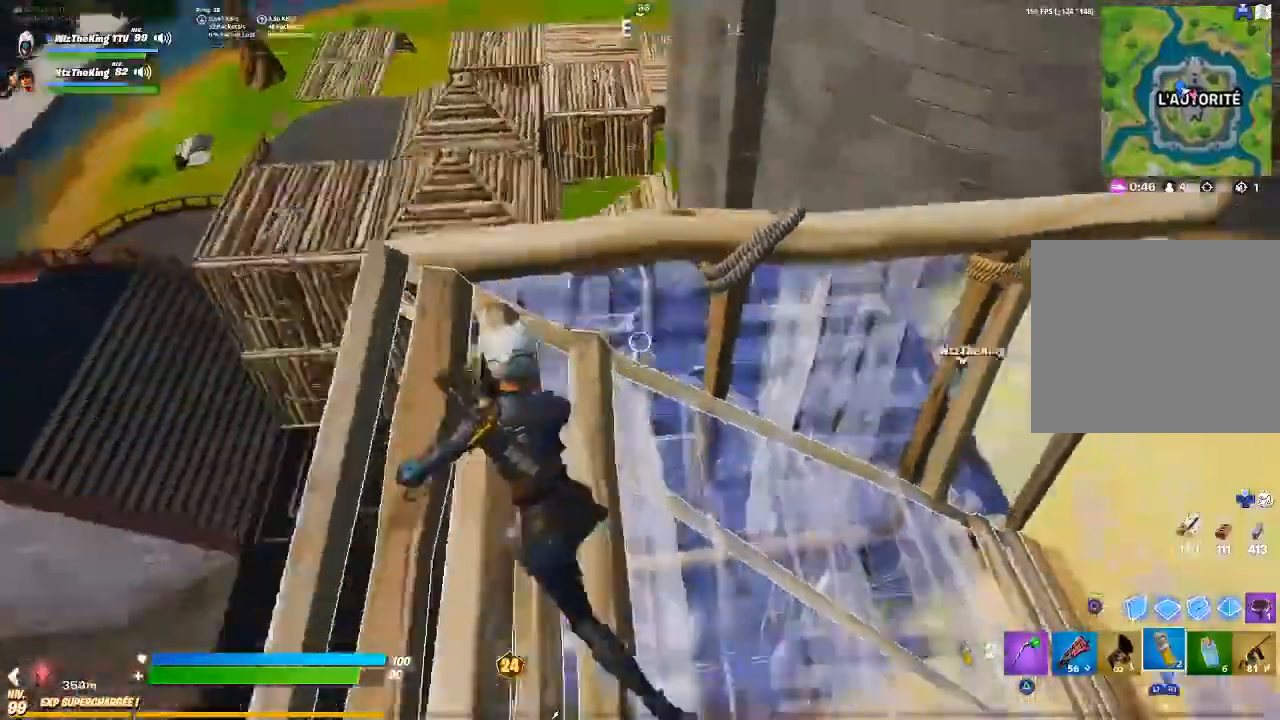
{"buttons": [], "left_stick": "down", "right_stick": "center", "events": [[67, "CROSS", "down"], [84, "left_stick", "right"], [134, "CROSS", "up"], [251, "CROSS", "down"], [251, "R2", "down"], [317, "left_stick", "down"], [334, "R2", "up"], [501, "CROSS", "up"]]}
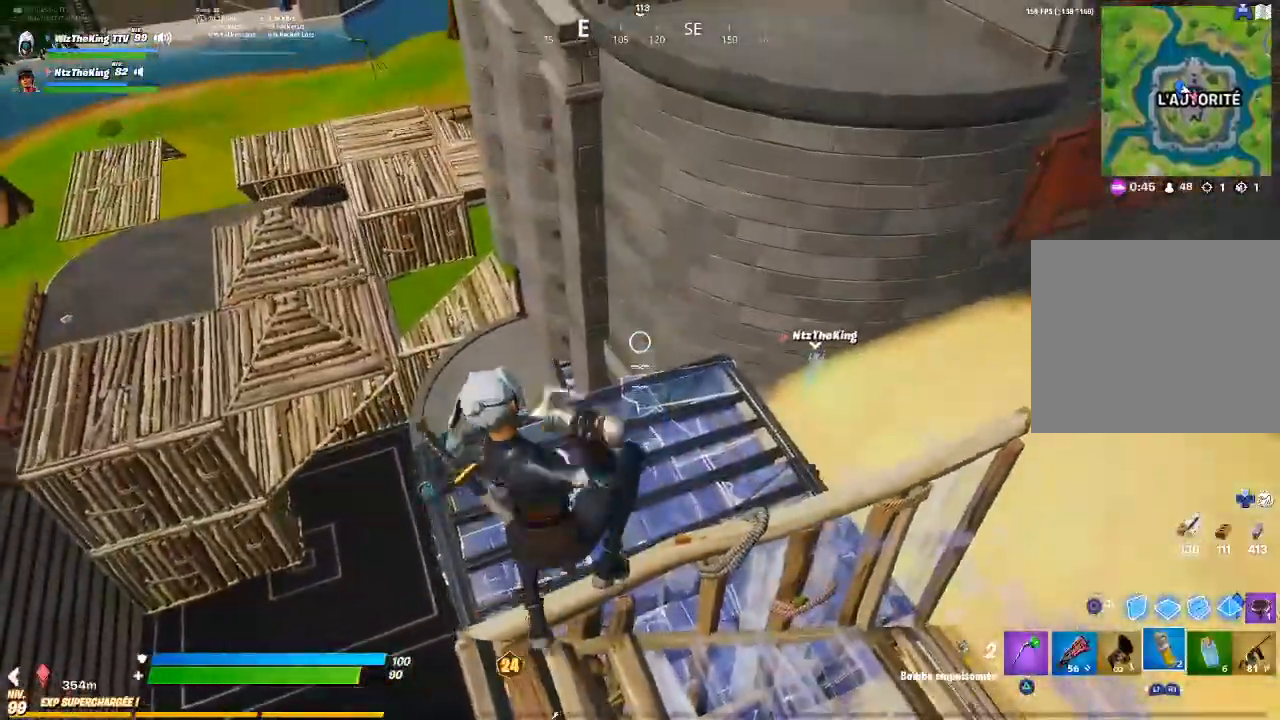
{"buttons": [], "left_stick": "up", "right_stick": "center", "events": [[183, "right_stick", "left"], [234, "left_stick", "left"], [284, "left_stick", "up"], [284, "right_stick", "center"]]}
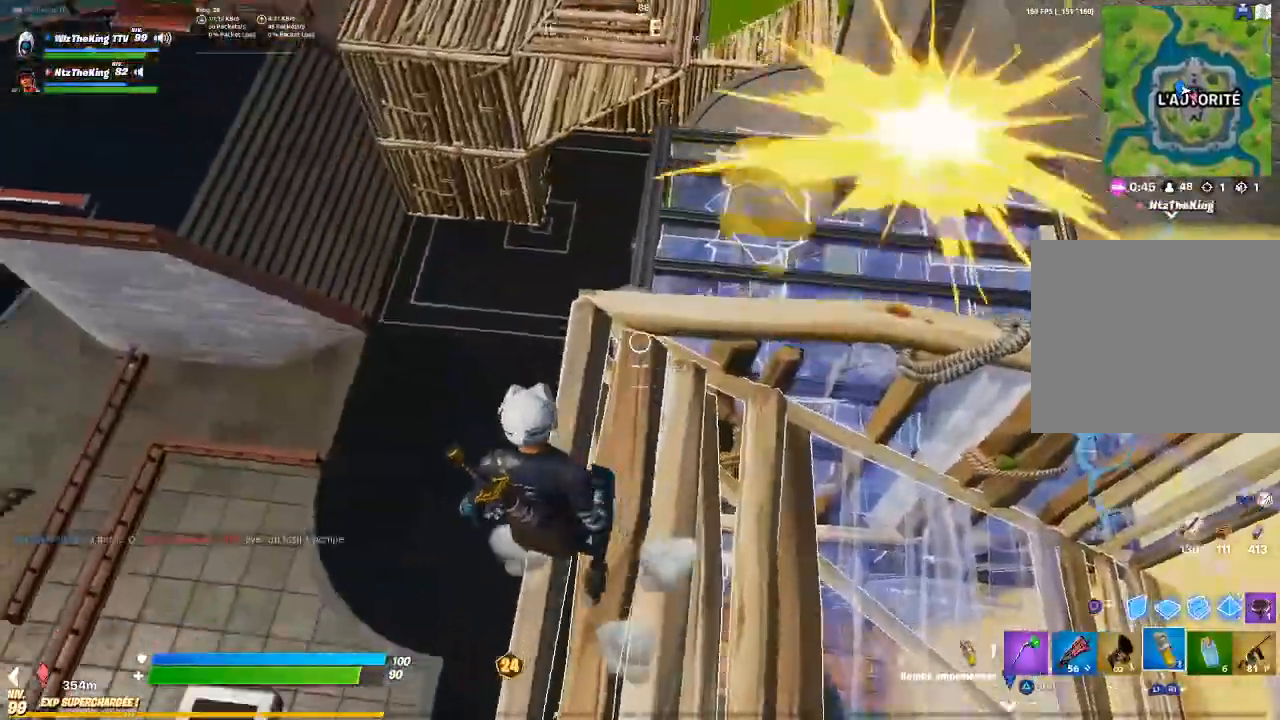
{"buttons": [], "left_stick": "up-left", "right_stick": "center", "events": [[234, "L1", "down"], [301, "L1", "up"], [351, "L1", "down"], [434, "L1", "up"], [434, "left_stick", "up-left"]]}
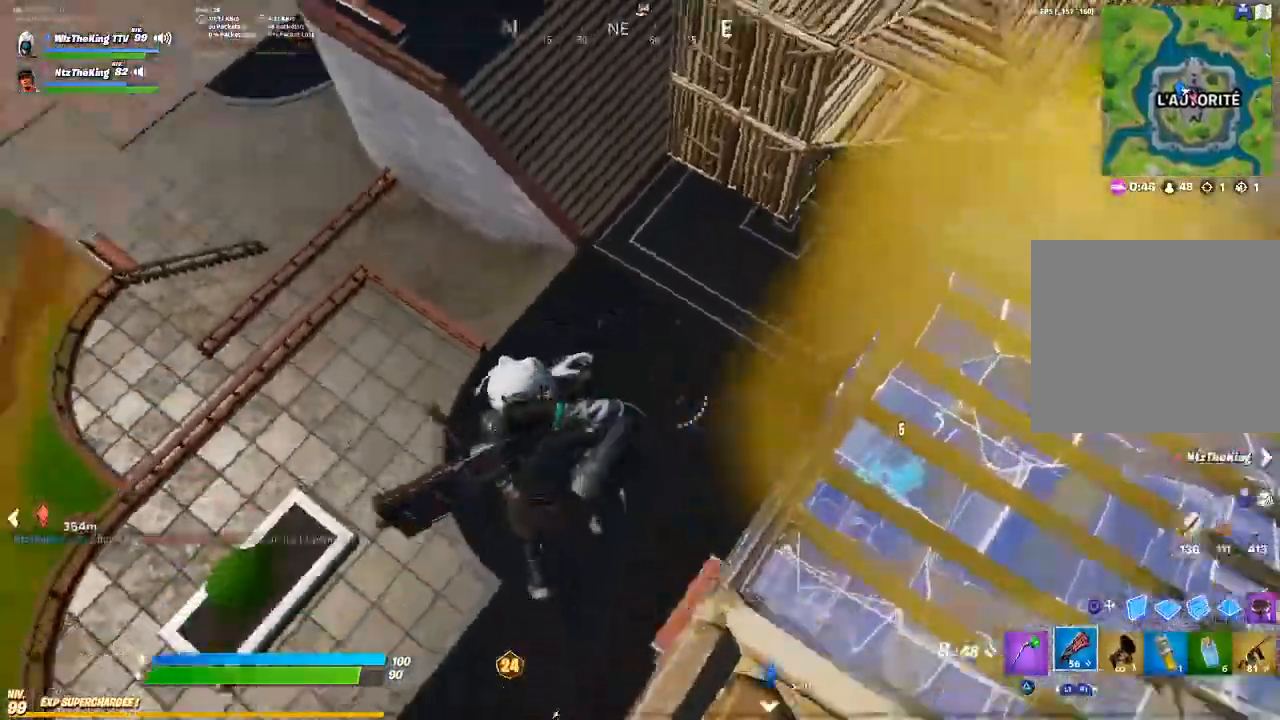
{"buttons": [], "left_stick": "left", "right_stick": "up-right", "events": [[200, "CIRCLE", "down"], [250, "CIRCLE", "up"], [300, "L2", "down"], [334, "CIRCLE", "down"], [334, "right_stick", "right"], [384, "left_stick", "left"], [417, "CIRCLE", "up"], [434, "L2", "up"], [500, "right_stick", "up-right"]]}
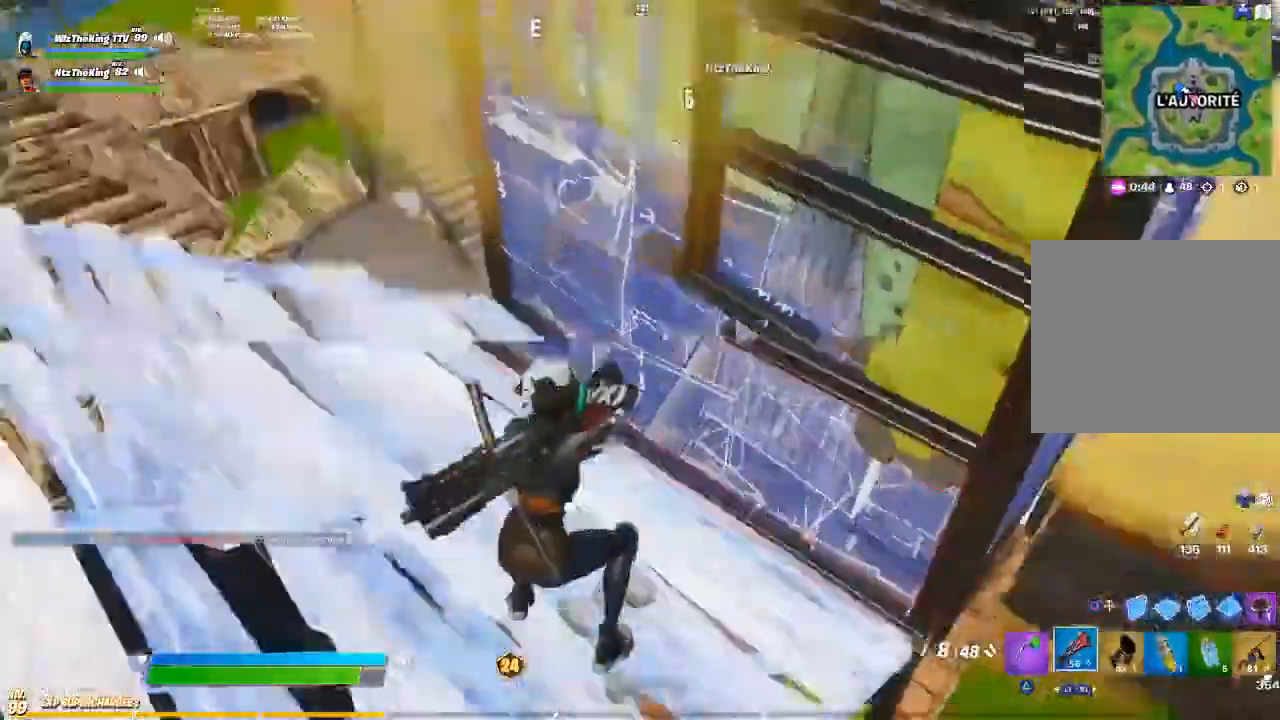
{"buttons": [], "left_stick": "left", "right_stick": "center", "events": [[184, "right_stick", "center"]]}
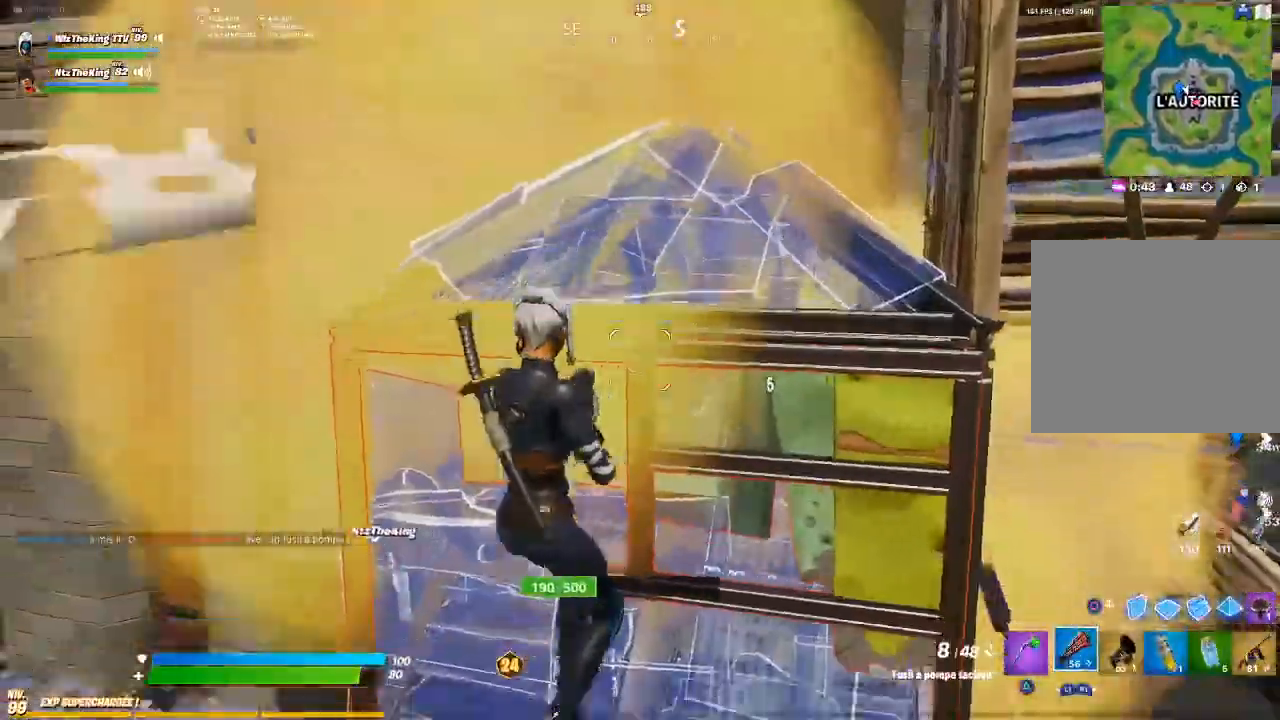
{"buttons": ["R3"], "left_stick": "right", "right_stick": "center", "events": [[234, "left_stick", "center"], [334, "left_stick", "up-right"], [434, "R3", "down"], [500, "left_stick", "right"]]}
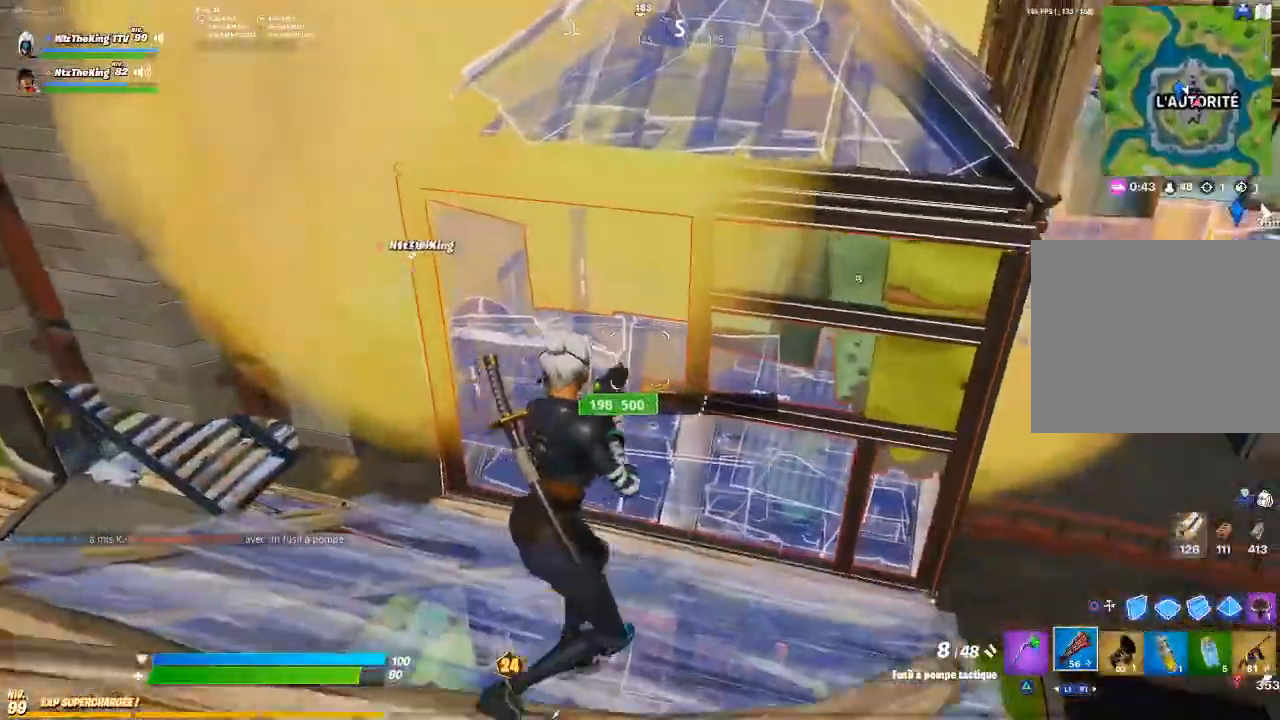
{"buttons": [], "left_stick": "right", "right_stick": "center", "events": [[17, "R3", "up"], [34, "right_stick", "up-right"], [101, "right_stick", "center"], [284, "R3", "down"], [384, "R3", "up"]]}